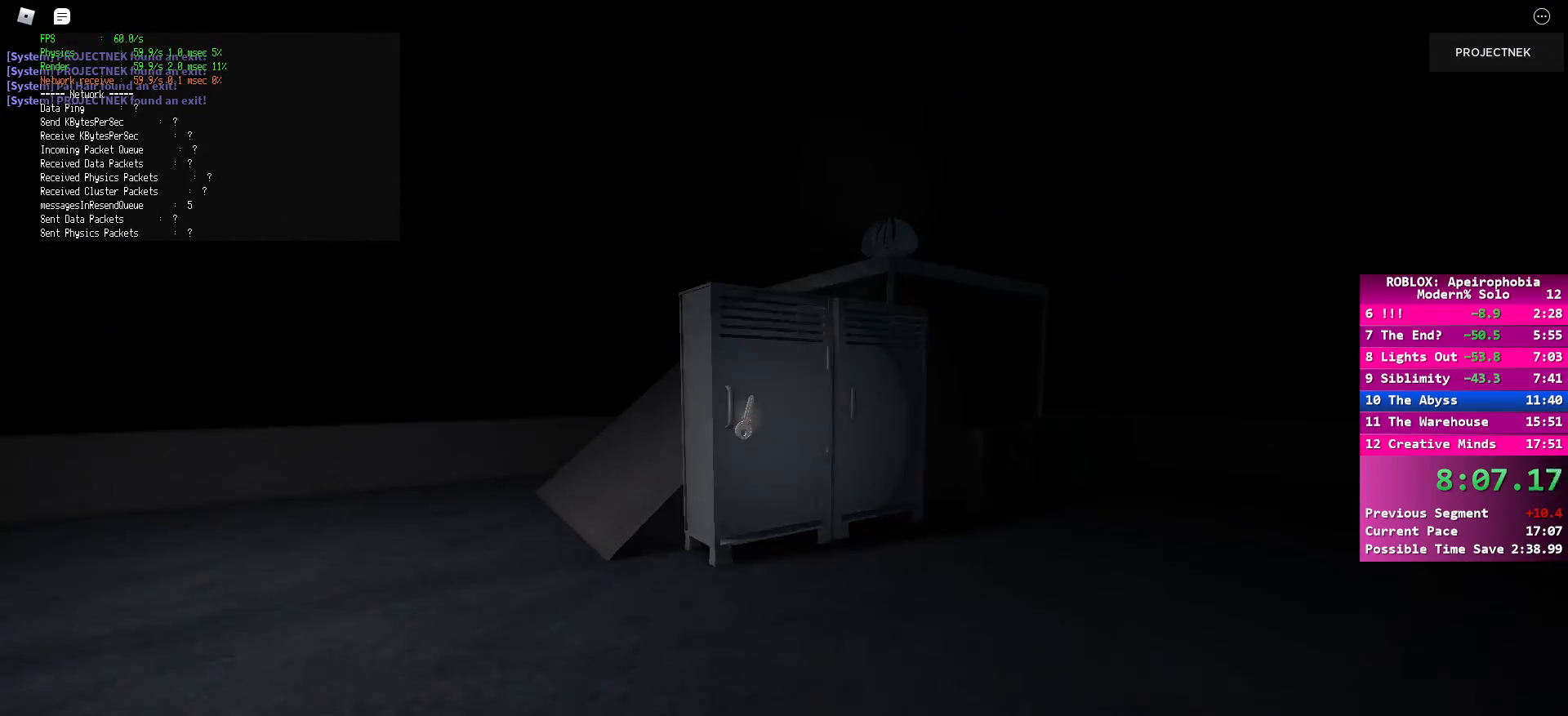
Gameplay with keyboard and mouse; each line is a JSON object with the keys and mouse buttons held at the frame after it. "events" lists presses ("down") and releases ("up") of "a", "ctrl", "d", "e", "q", "s", "shift", "space", "w", "mouse_left", "mouse_wheel", "mouse_right", "mouse_mb4" and "mouse_mb5" between this image and that frame as [ms after this image, input, new state], when the widget could be followed in between. "mouse_left", "mouse_wheel", "mouse_right", "mouse_mb4", "mouse_mb5" = the "left", "wheel", "right", "mb4", "mb5" buttons of the "mouse" list. No other keys are recorded. "wheel" means that the mouse wheel is clicked or scrolled. Mouse movement is not recorded.
{"keys": [], "mouse": [], "events": [[217, "shift", "up"], [233, "w", "up"]]}
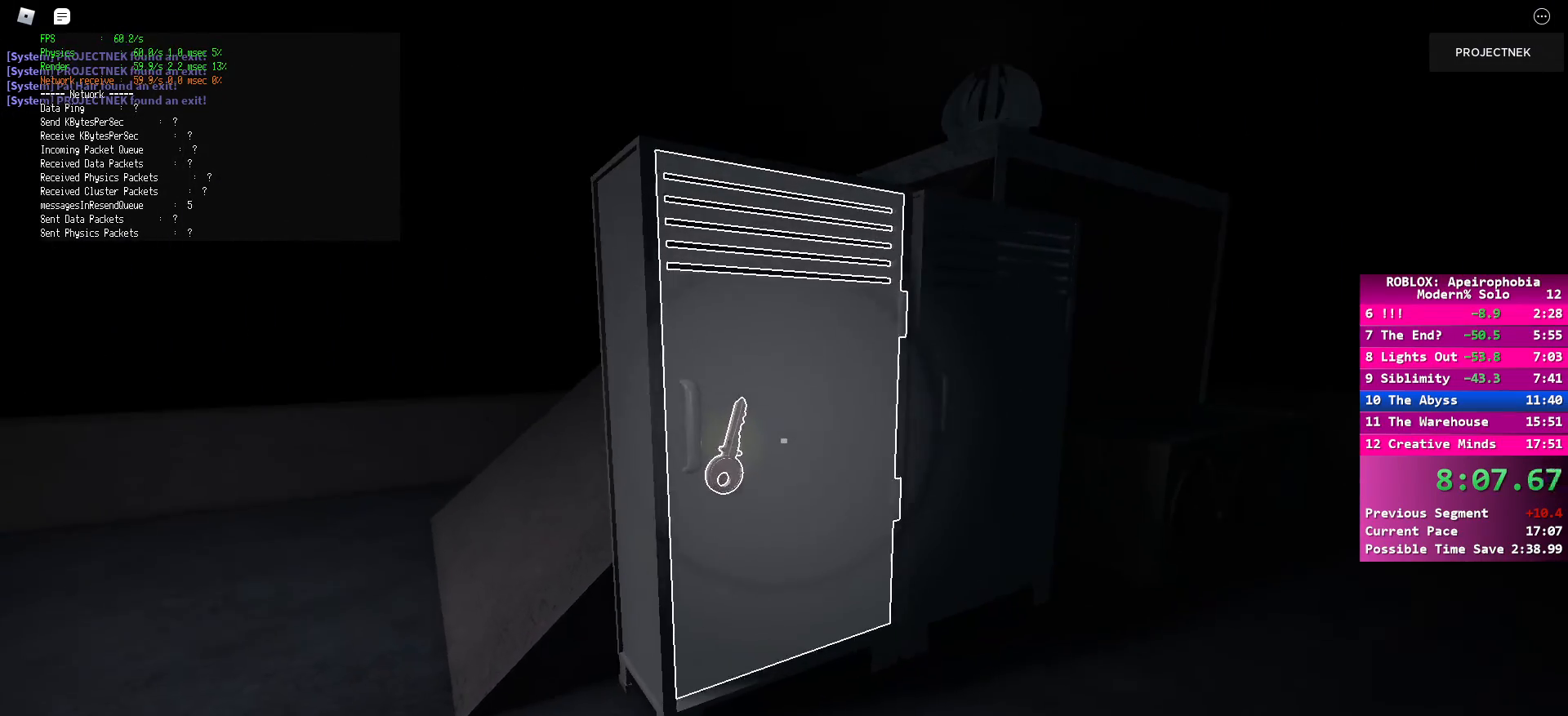
{"keys": [], "mouse": ["left"], "events": [[467, "mouse_left", "down"]]}
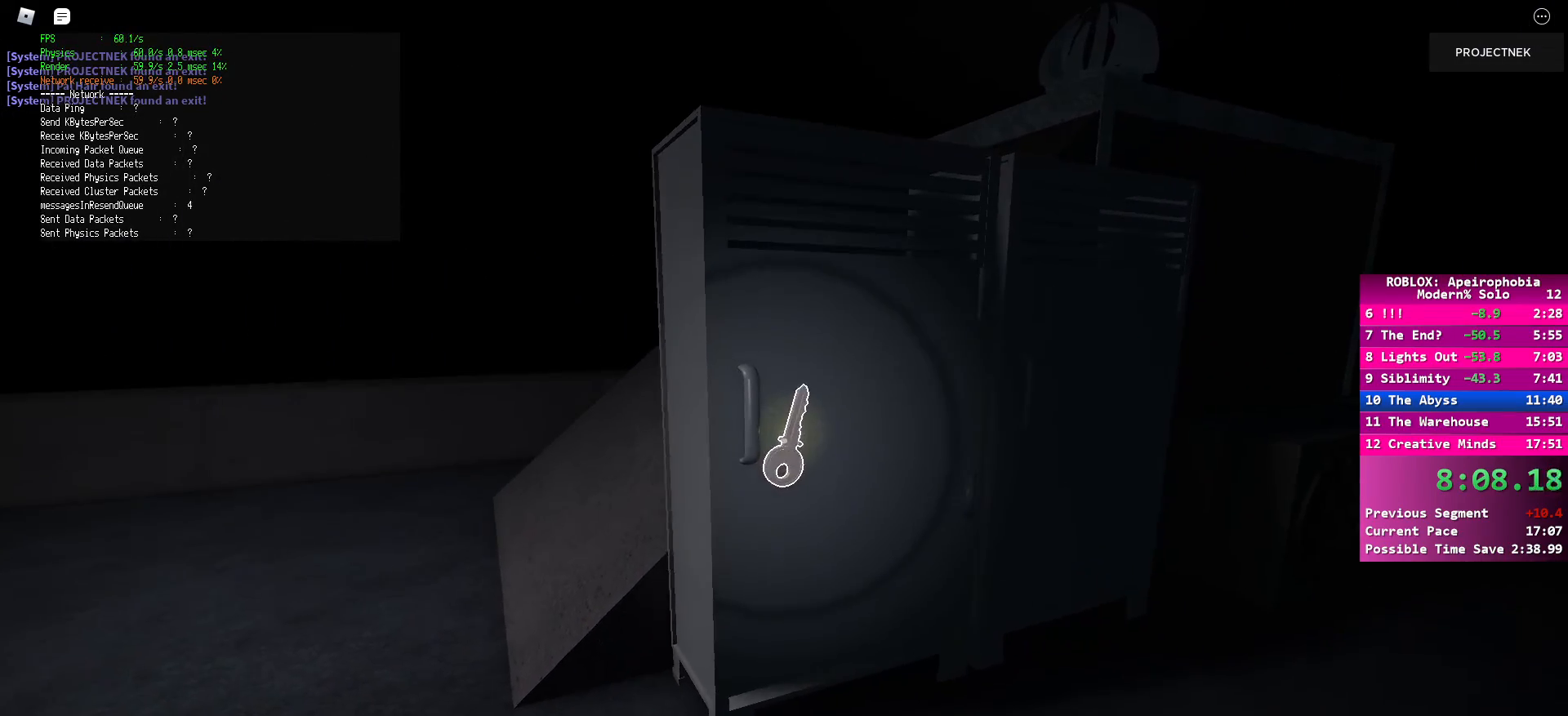
{"keys": ["d", "shift", "w"], "mouse": [], "events": [[100, "mouse_left", "up"], [183, "d", "down"], [200, "w", "down"], [250, "shift", "down"]]}
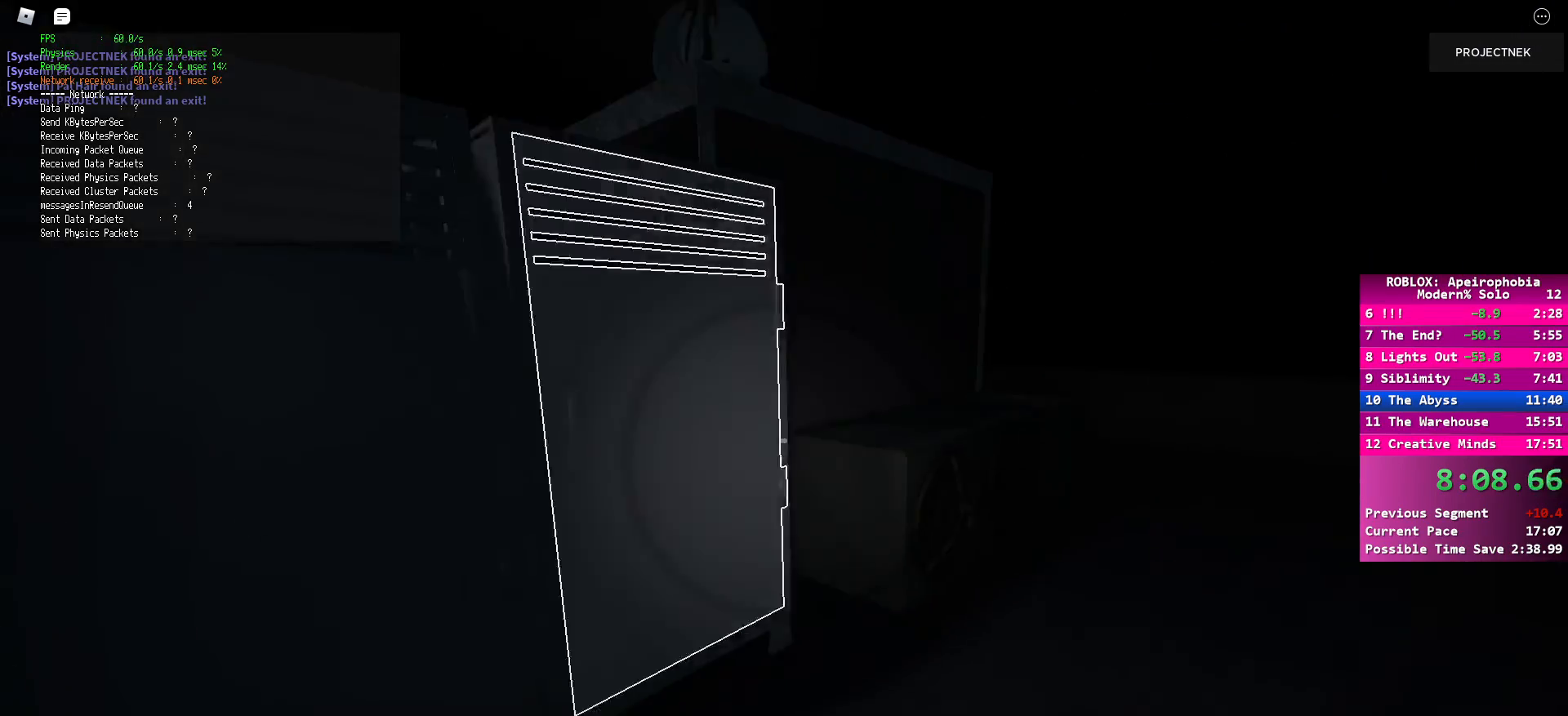
{"keys": ["d", "shift", "w"], "mouse": [], "events": [[17, "space", "down"], [83, "shift", "up"], [150, "space", "up"], [283, "shift", "down"]]}
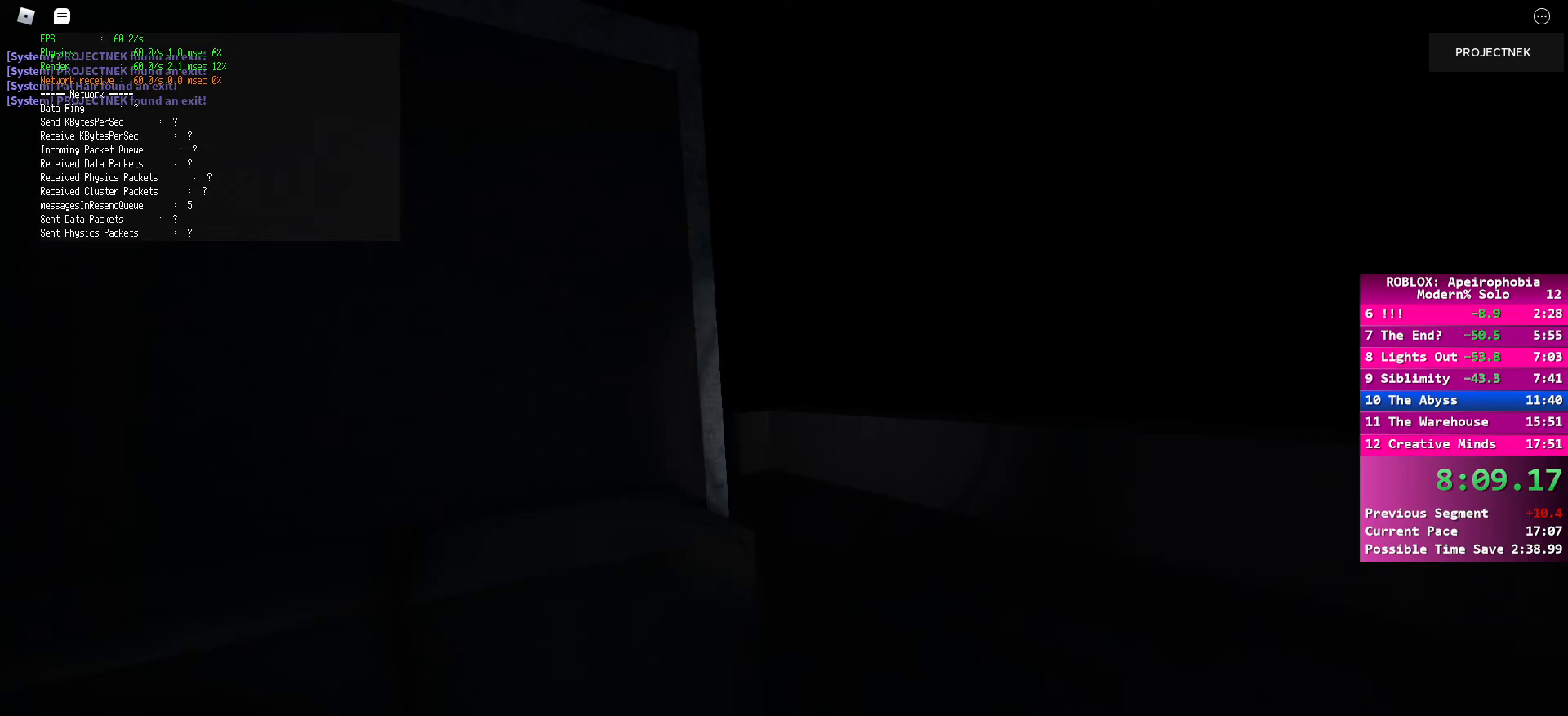
{"keys": ["d", "shift", "w"], "mouse": [], "events": [[300, "shift", "up"], [333, "space", "down"], [450, "space", "up"], [483, "shift", "down"]]}
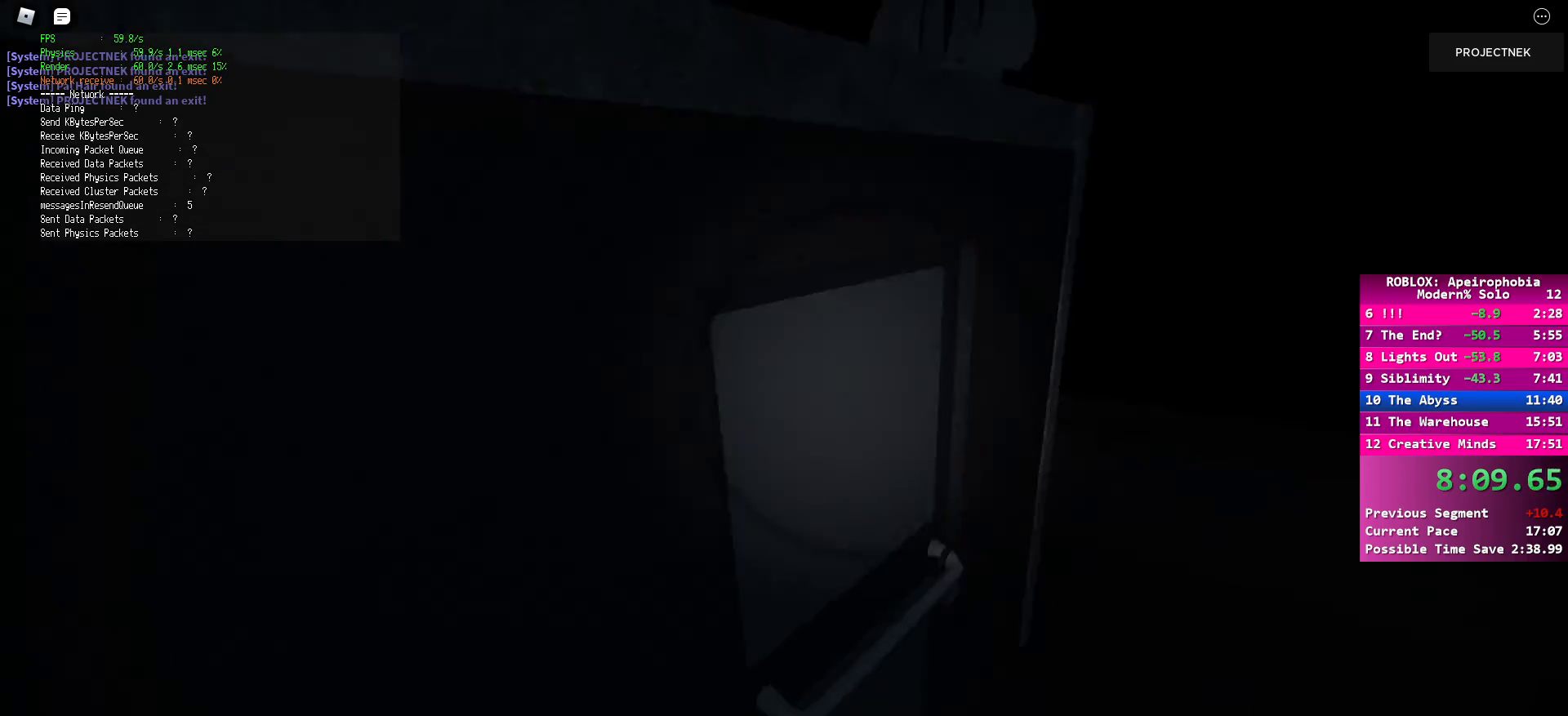
{"keys": [], "mouse": [], "events": [[83, "d", "up"], [117, "shift", "up"], [150, "w", "up"], [217, "a", "down"], [350, "a", "up"]]}
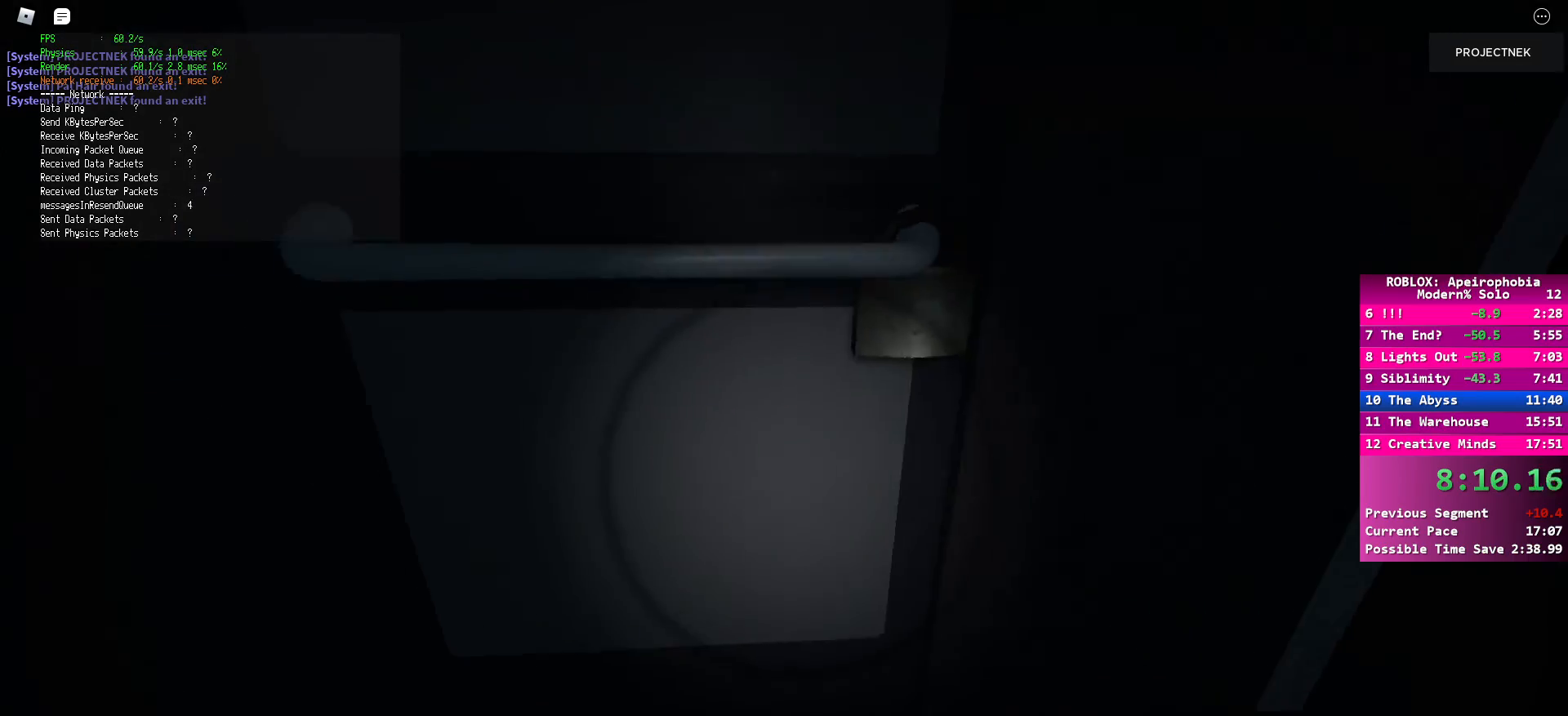
{"keys": ["a", "shift", "w"], "mouse": [], "events": [[150, "mouse_left", "down"], [217, "mouse_left", "up"], [283, "mouse_left", "down"], [367, "mouse_left", "up"], [417, "a", "down"], [433, "shift", "down"], [433, "w", "down"]]}
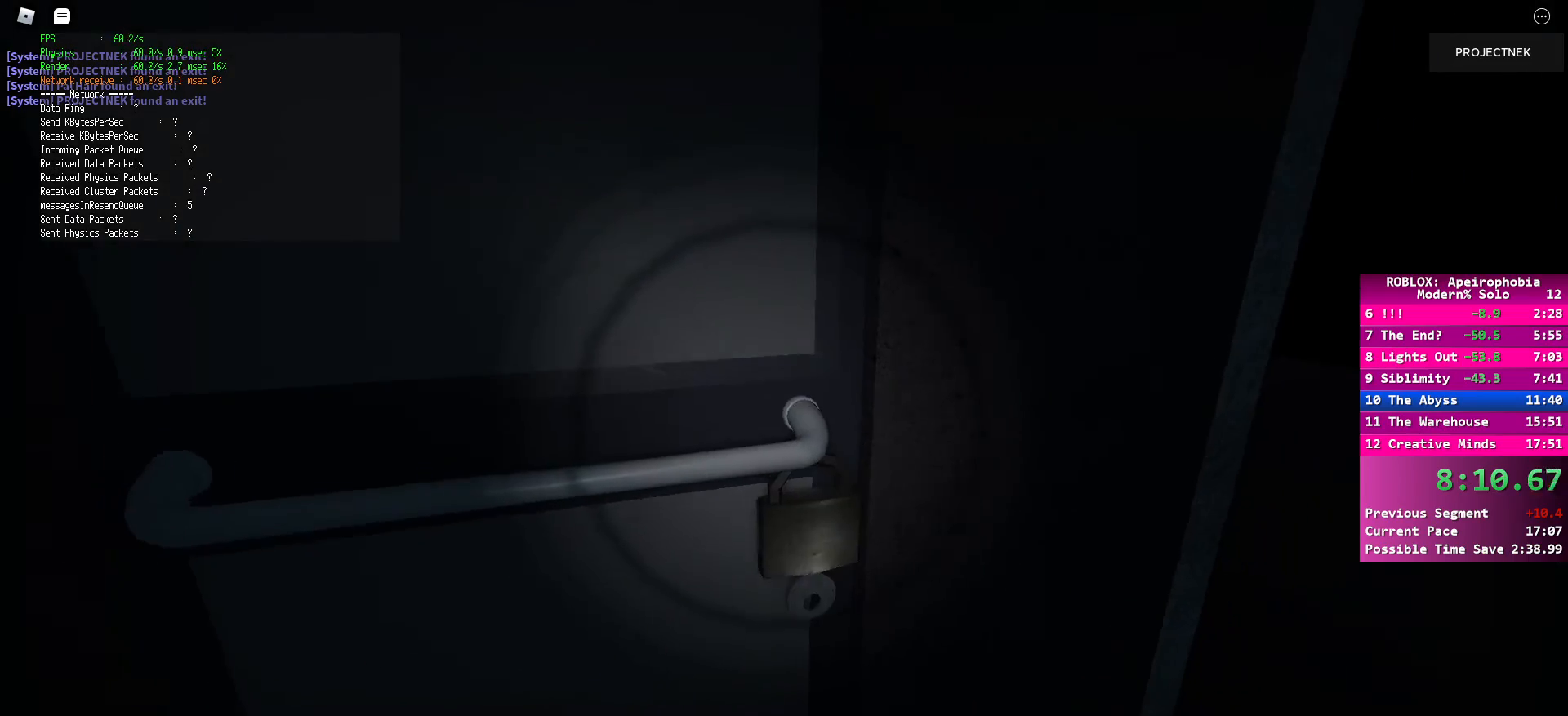
{"keys": ["d", "shift", "w"], "mouse": [], "events": [[33, "a", "up"], [433, "d", "down"]]}
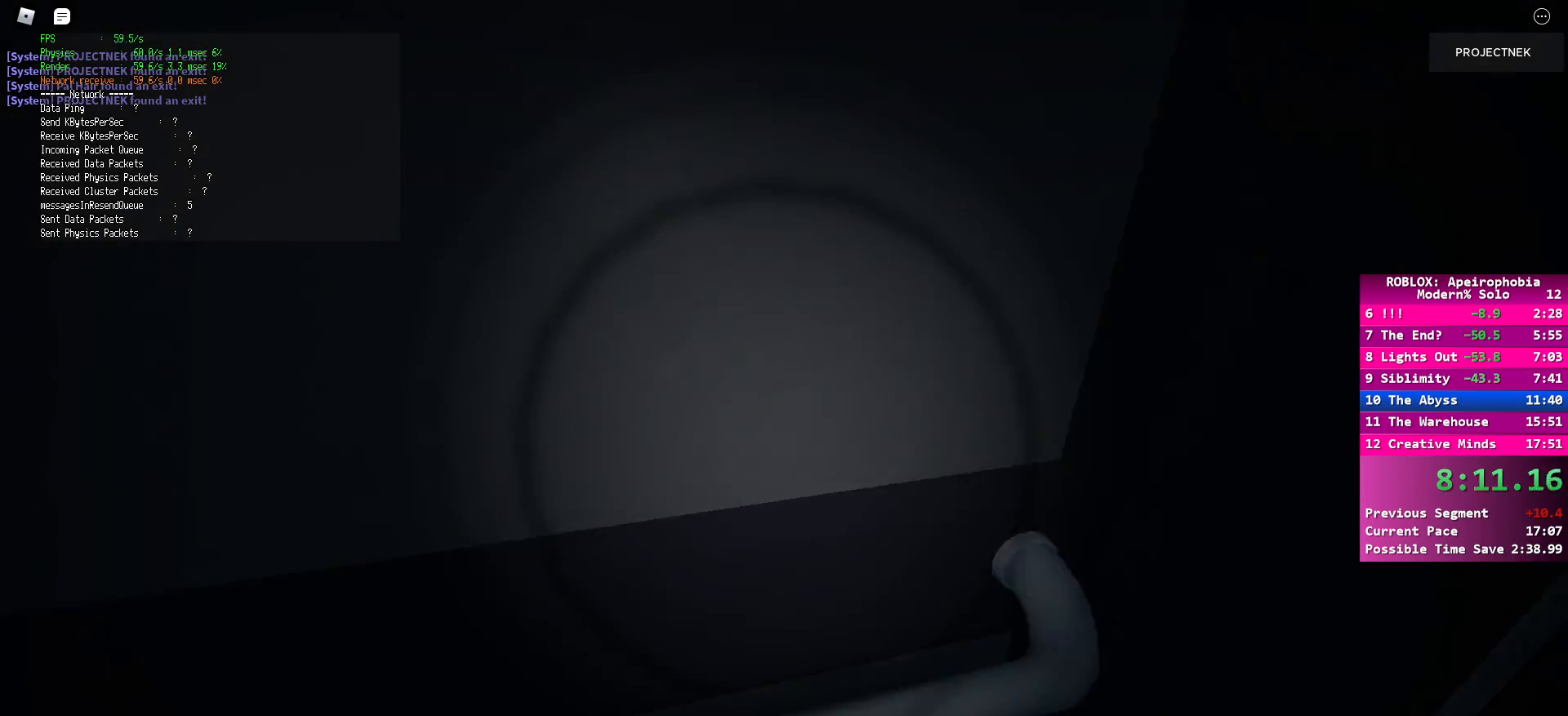
{"keys": ["shift", "w"], "mouse": [], "events": [[33, "d", "up"], [133, "a", "down"], [200, "w", "up"], [300, "w", "down"], [450, "a", "up"]]}
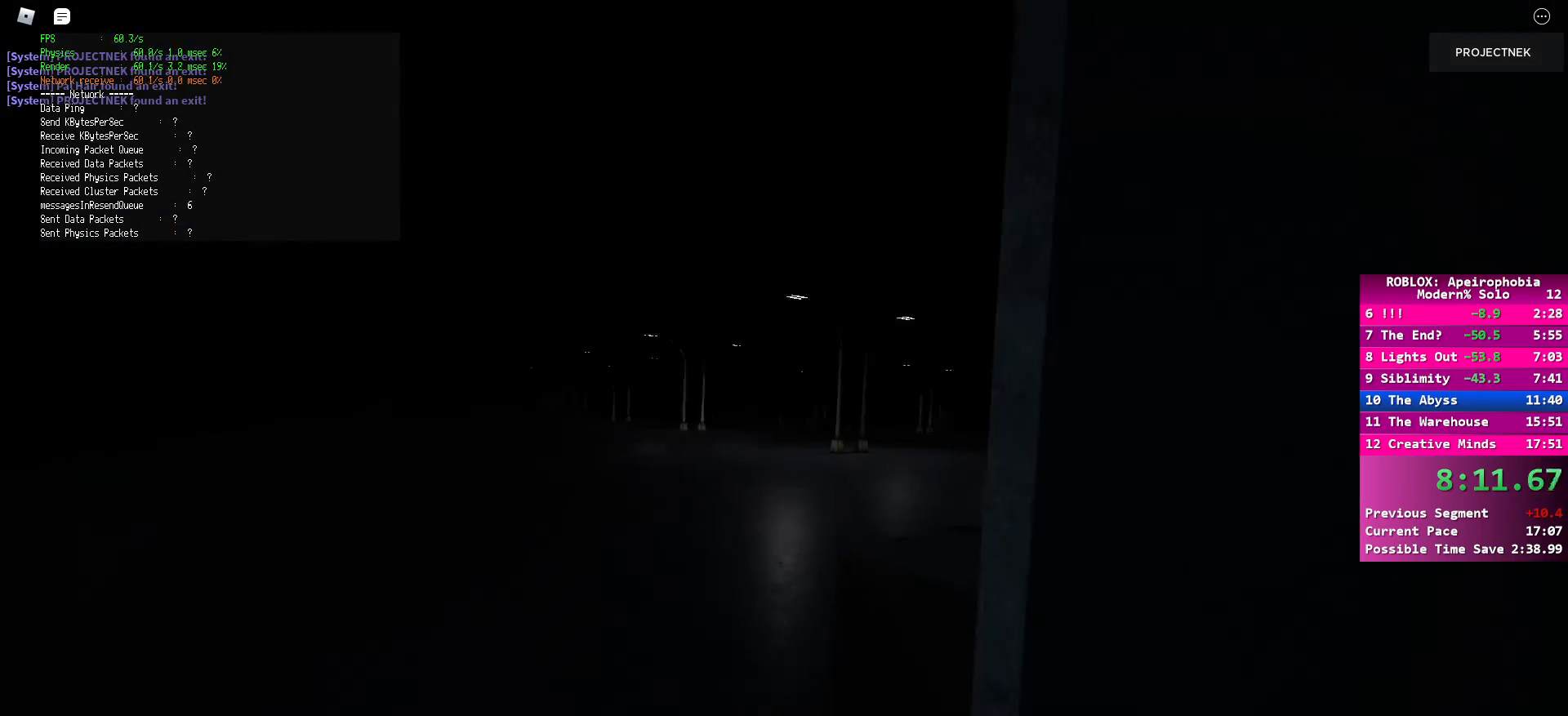
{"keys": ["shift", "w"], "mouse": [], "events": []}
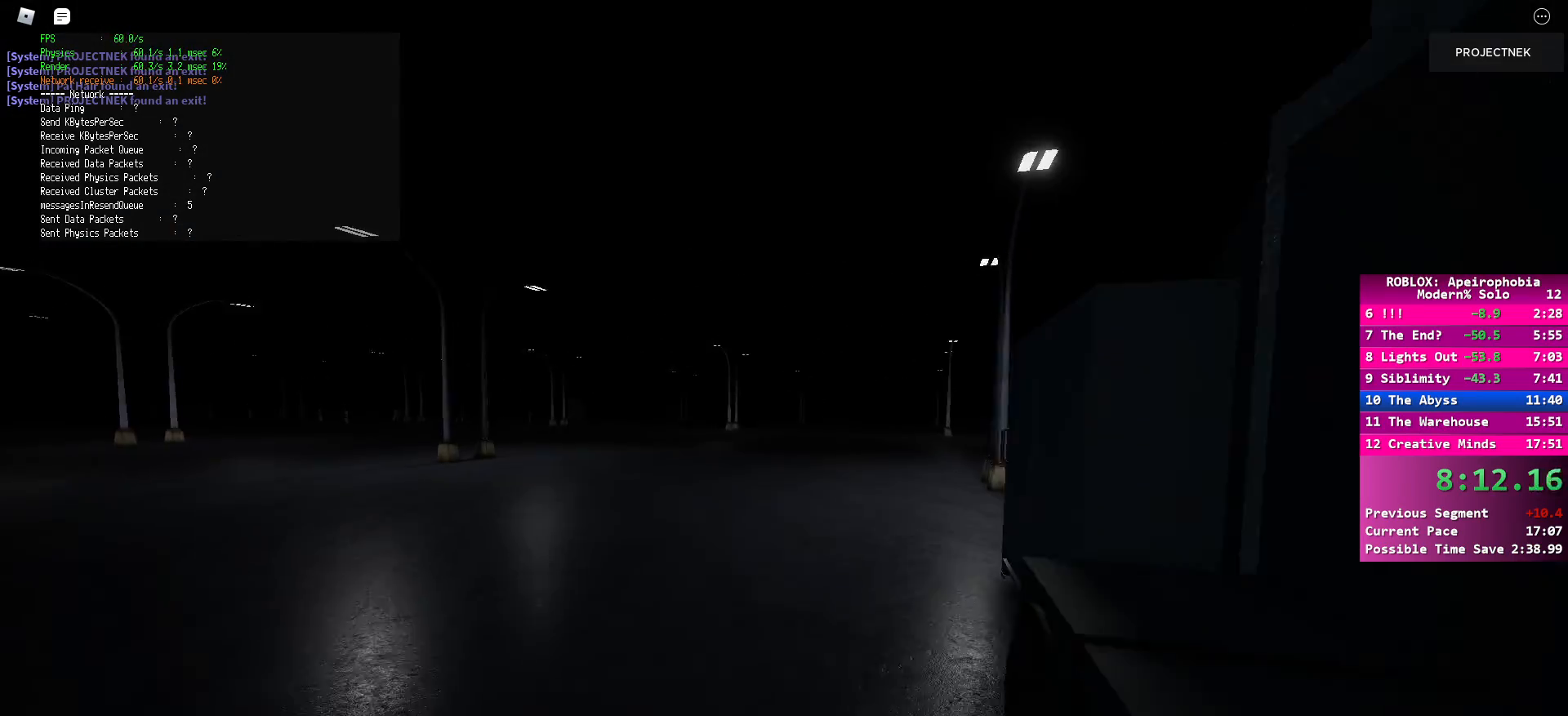
{"keys": ["shift", "w"], "mouse": [], "events": [[217, "shift", "up"], [217, "space", "down"], [383, "space", "up"], [417, "shift", "down"]]}
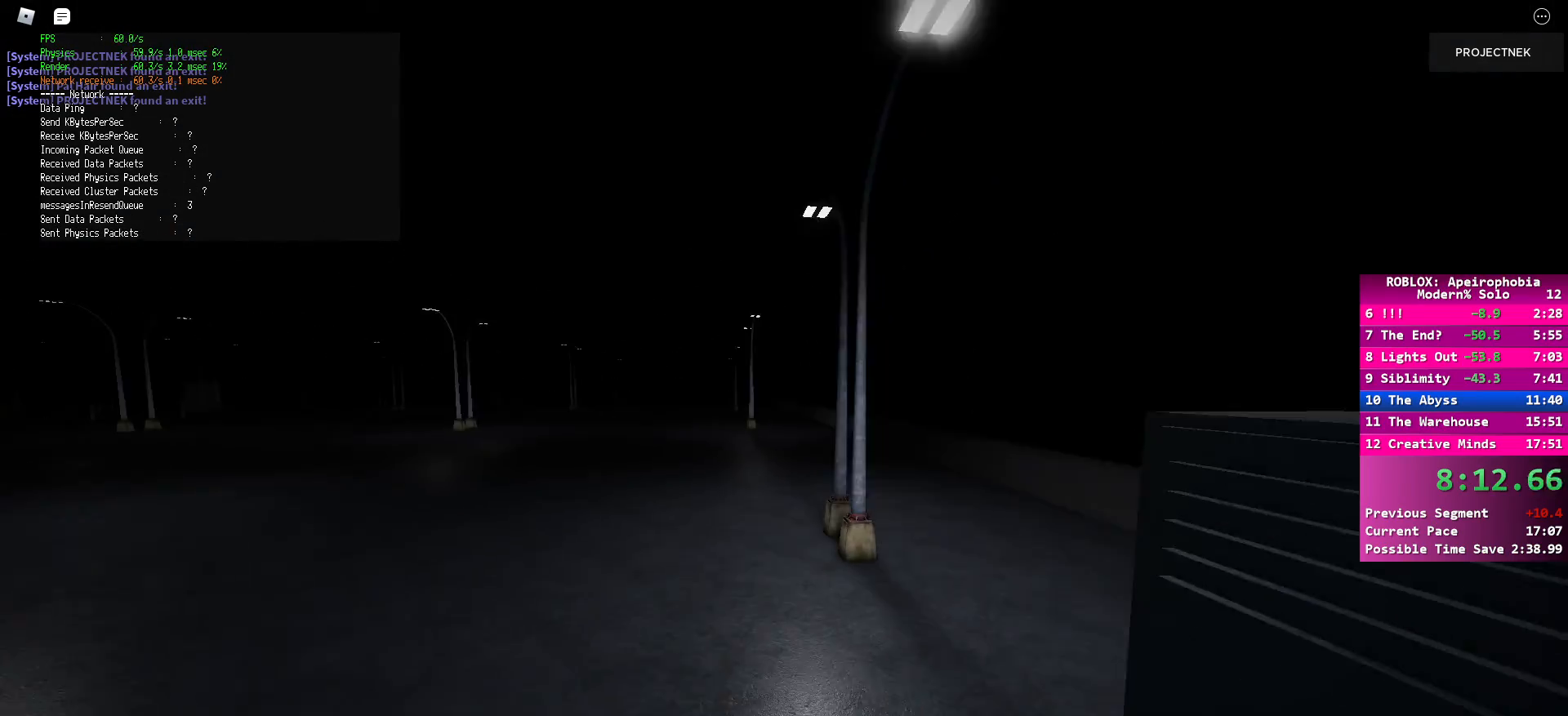
{"keys": ["shift", "w"], "mouse": [], "events": []}
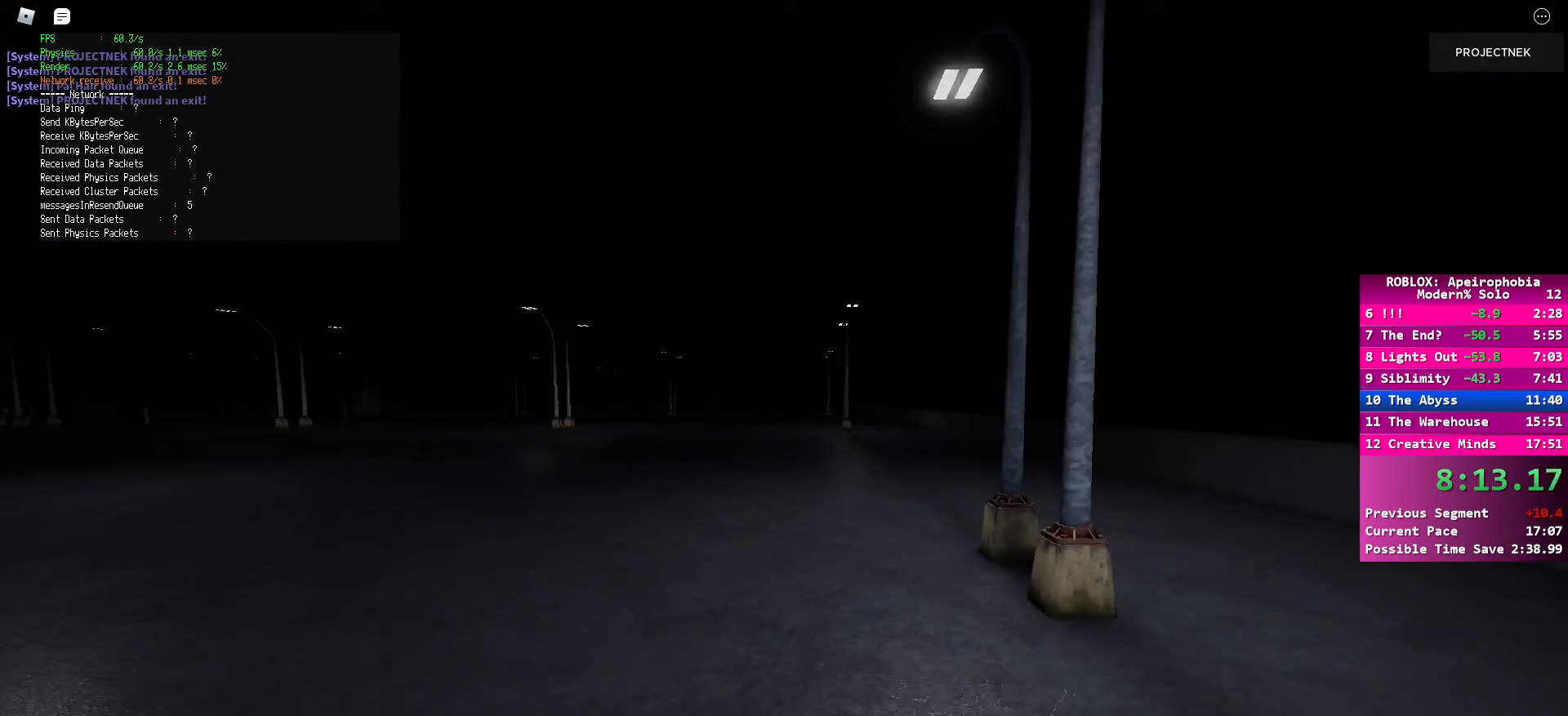
{"keys": ["d", "shift", "w"], "mouse": [], "events": [[33, "shift", "up"], [50, "d", "down"], [50, "space", "down"], [183, "space", "up"], [267, "shift", "down"]]}
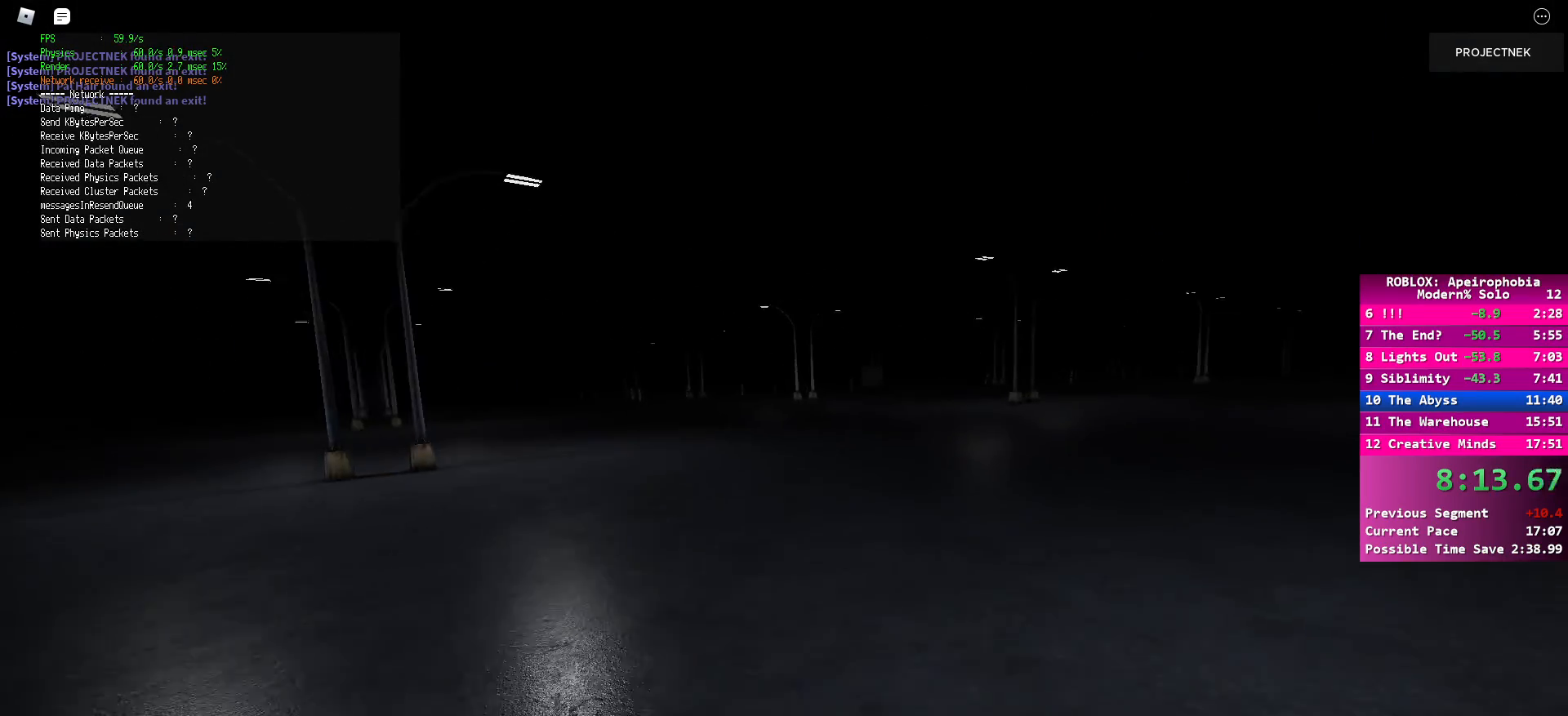
{"keys": ["d", "w"], "mouse": [], "events": [[267, "space", "down"], [300, "shift", "up"], [433, "space", "up"]]}
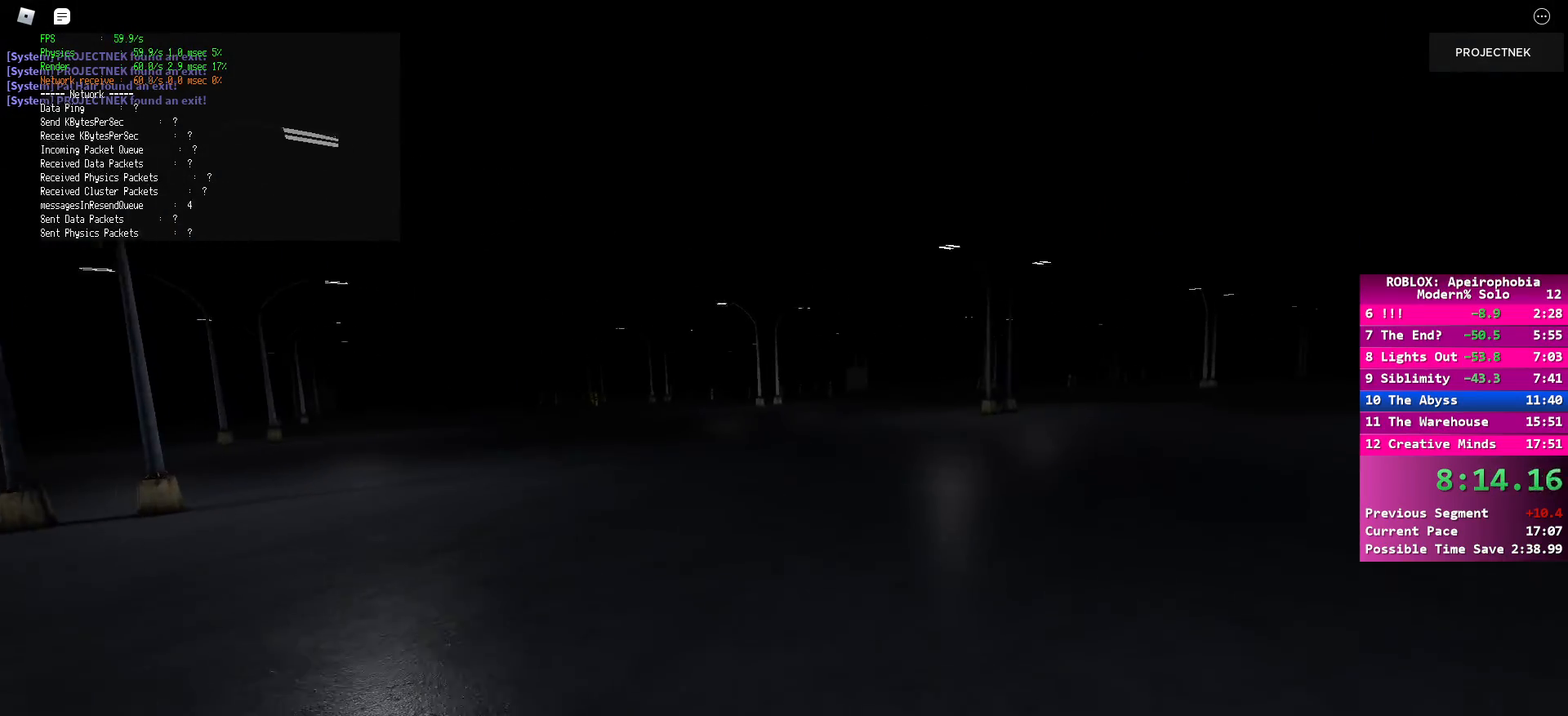
{"keys": ["d", "w"], "mouse": [], "events": [[33, "shift", "down"], [350, "space", "down"], [367, "shift", "up"], [500, "space", "up"]]}
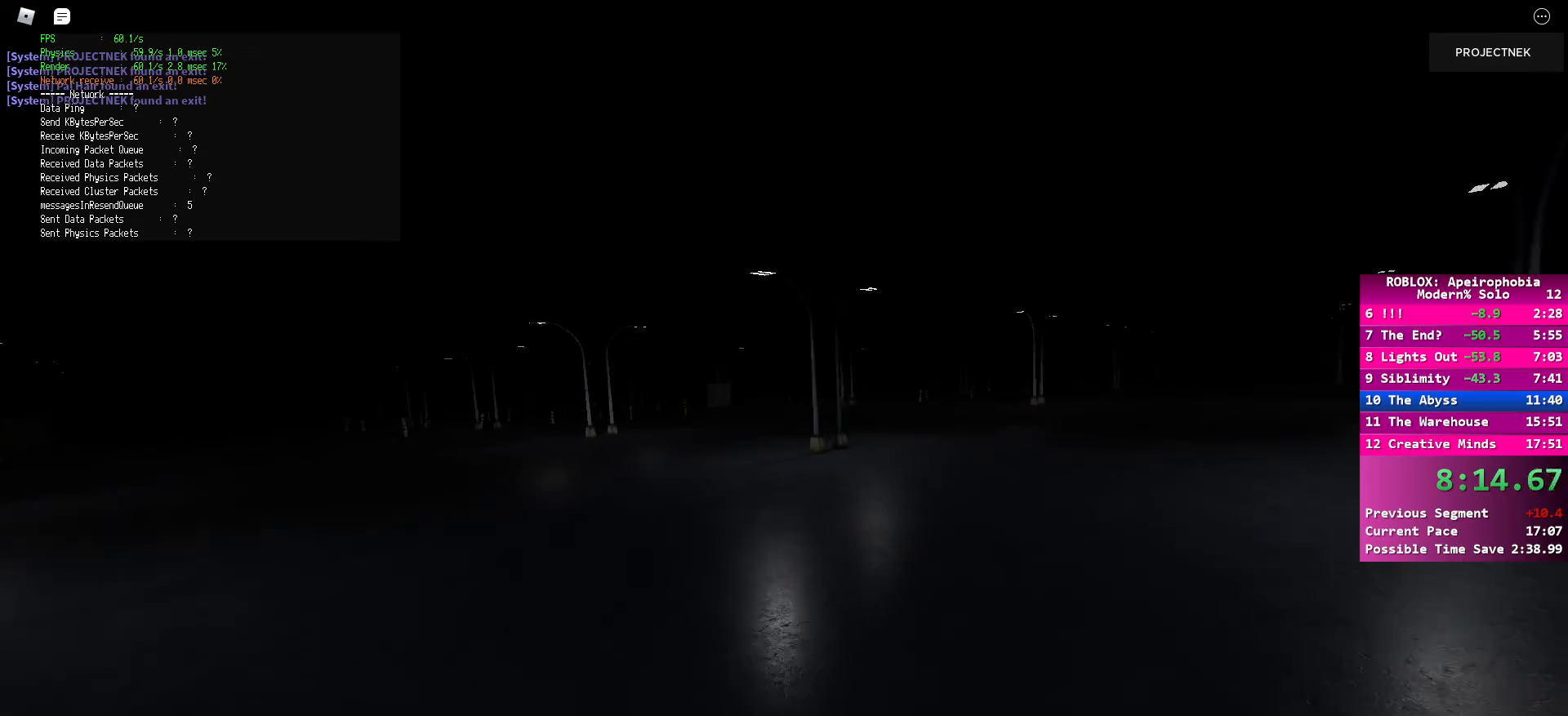
{"keys": ["d", "shift", "w"], "mouse": [], "events": [[83, "shift", "down"]]}
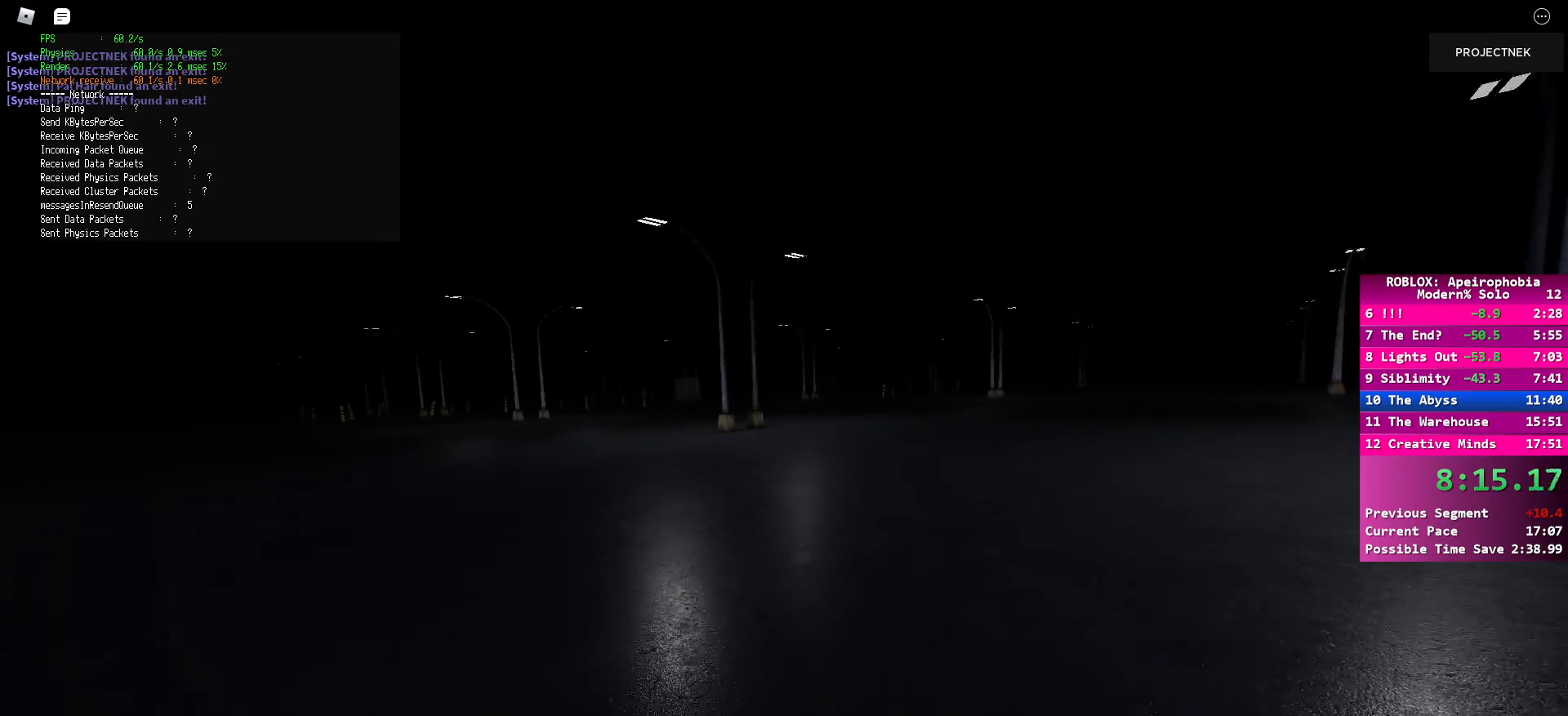
{"keys": ["d", "shift", "w"], "mouse": [], "events": [[167, "shift", "up"], [167, "space", "down"], [300, "space", "up"], [417, "shift", "down"]]}
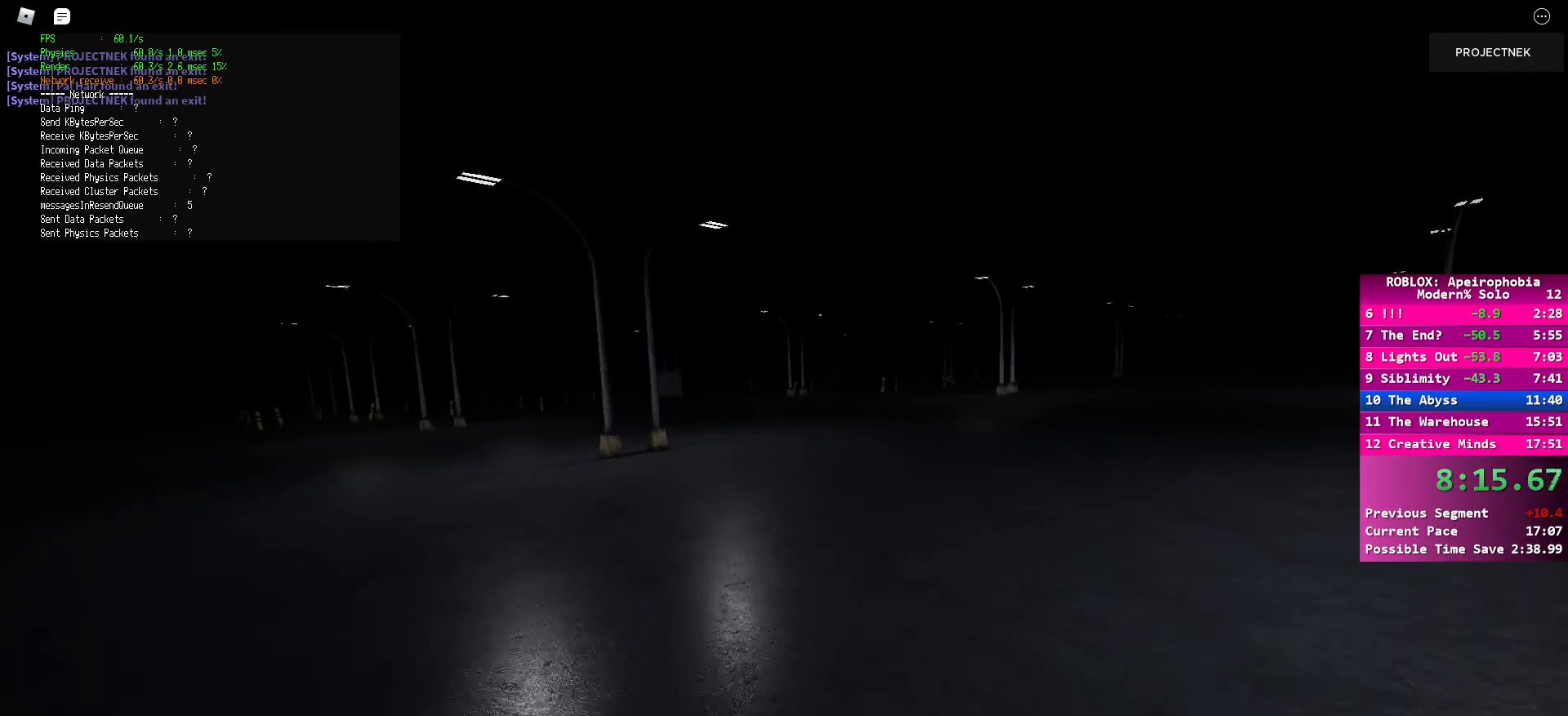
{"keys": ["d", "space", "w"], "mouse": [], "events": [[433, "shift", "up"], [450, "space", "down"]]}
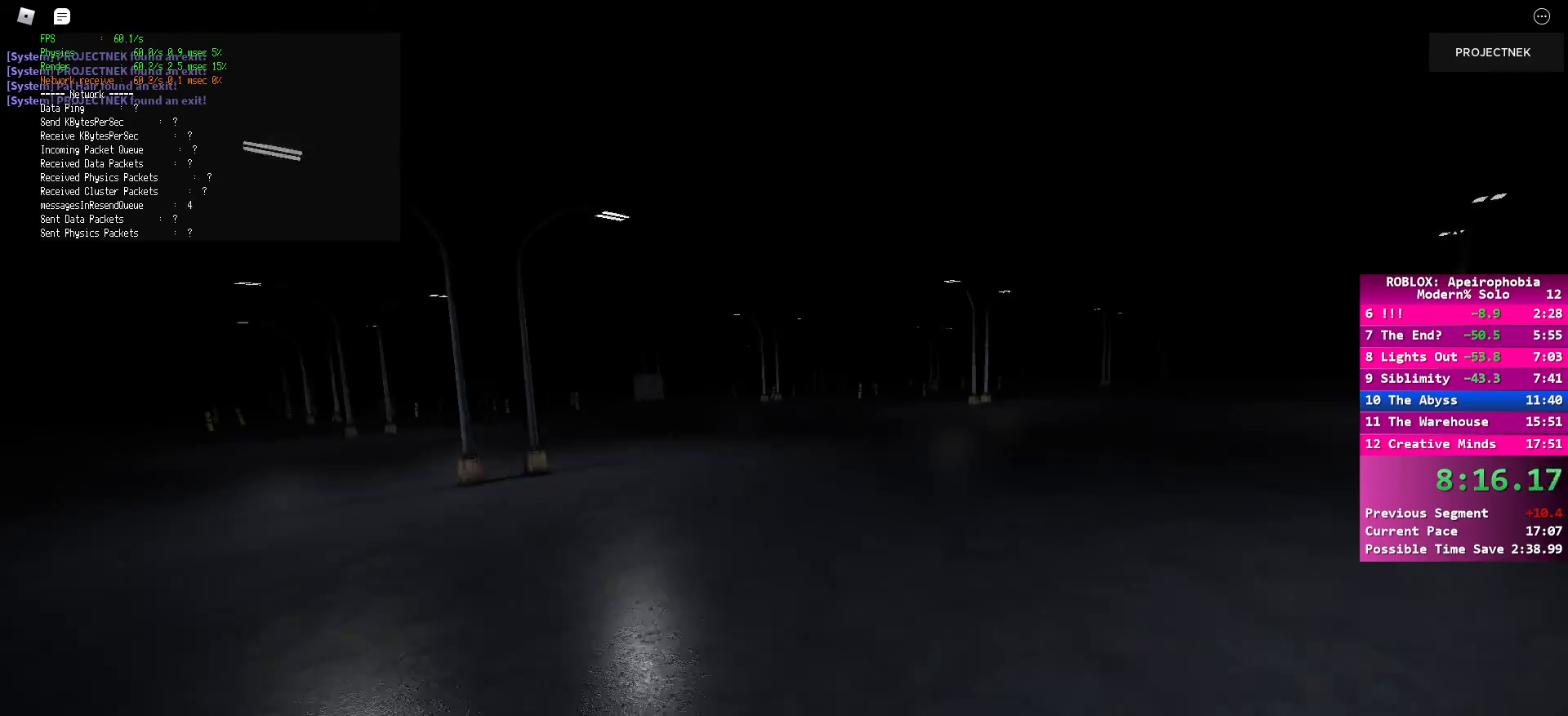
{"keys": ["d", "shift", "w"], "mouse": [], "events": [[100, "space", "up"], [183, "shift", "down"]]}
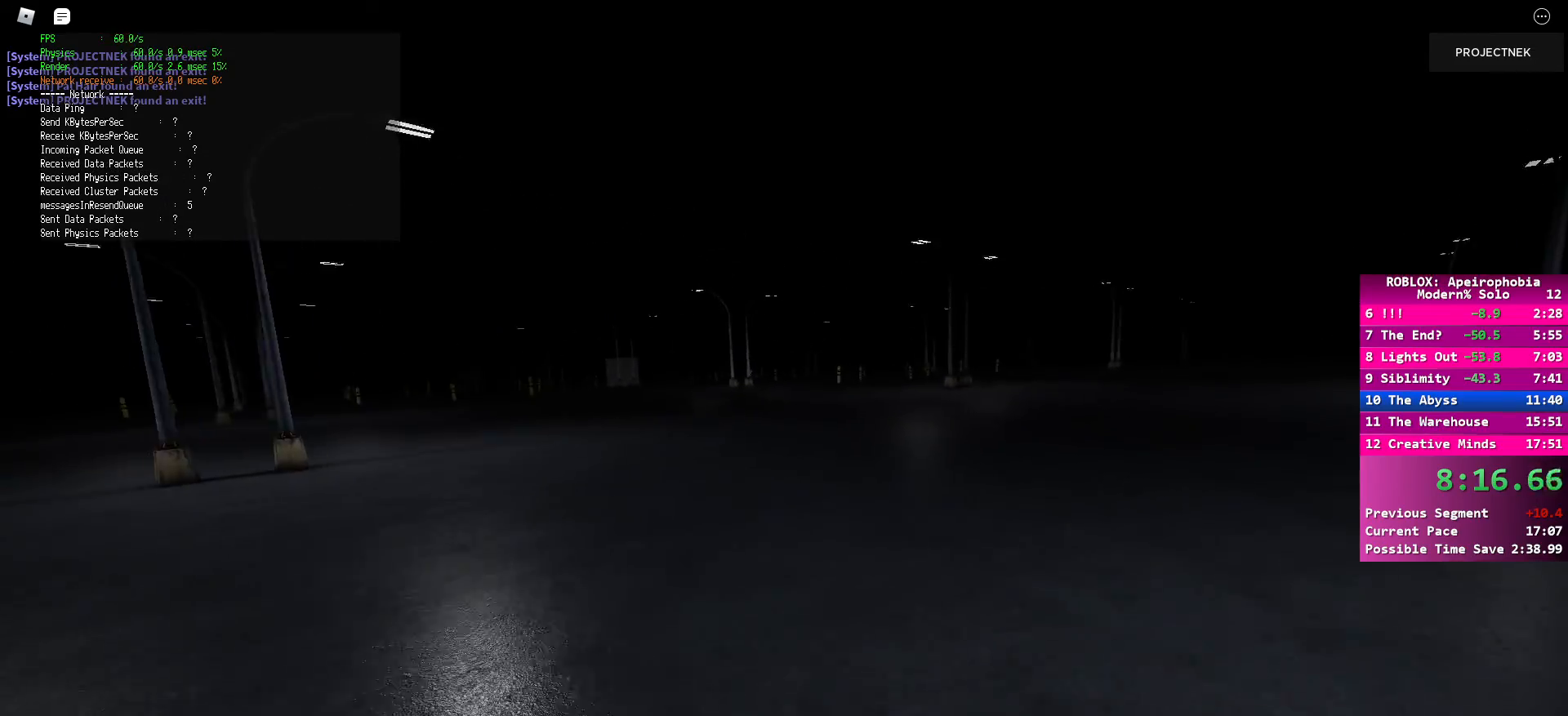
{"keys": ["d", "shift", "w"], "mouse": [], "events": [[167, "shift", "up"], [250, "space", "down"], [383, "space", "up"], [433, "shift", "down"]]}
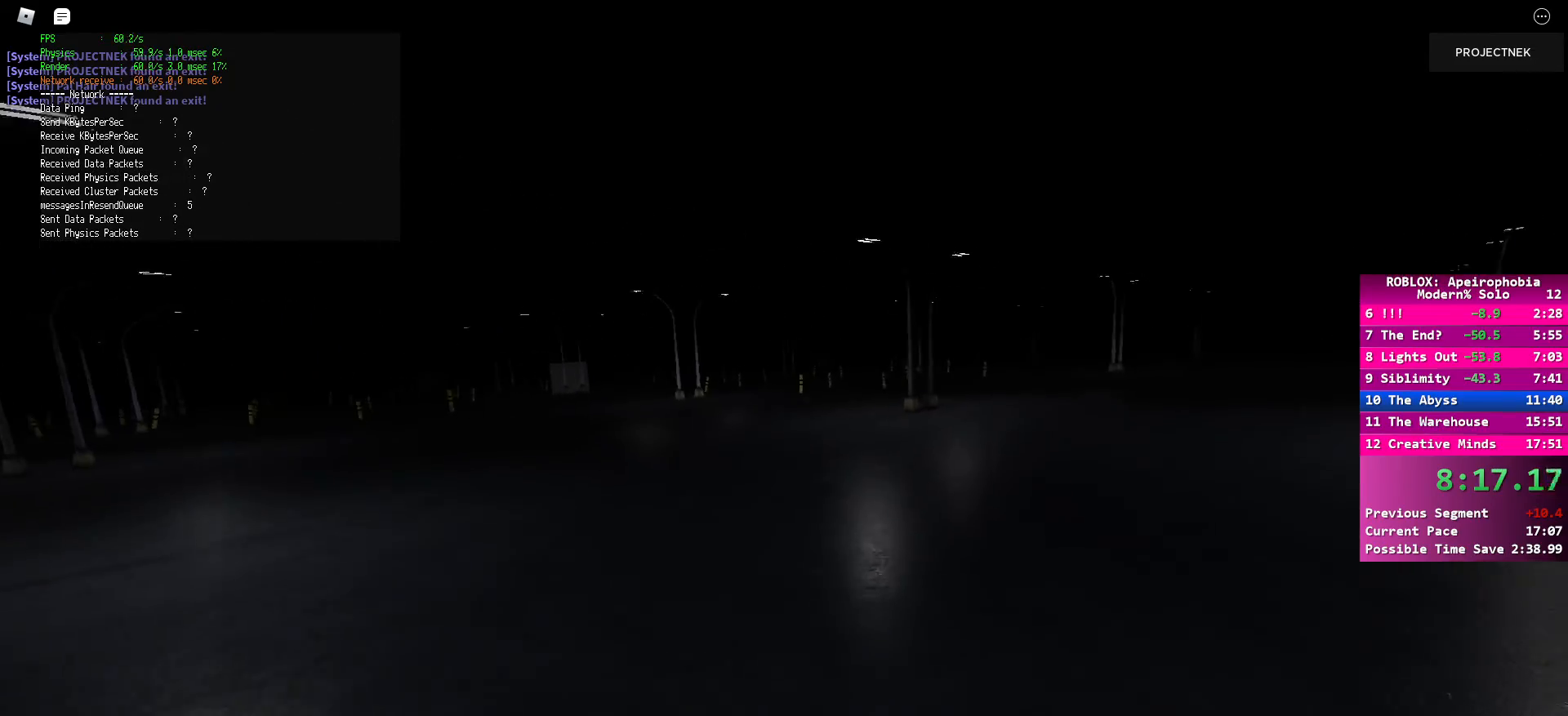
{"keys": ["d", "shift", "w"], "mouse": [], "events": []}
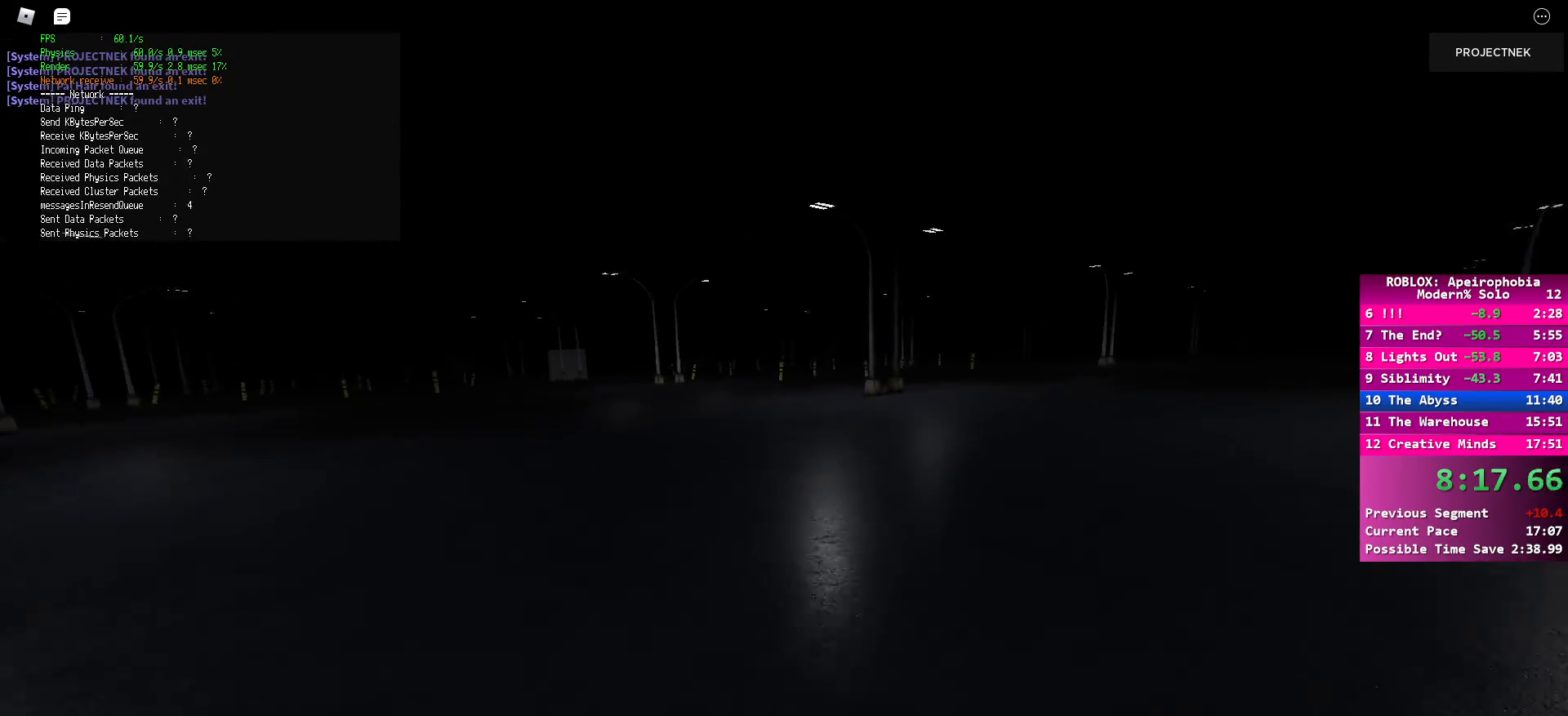
{"keys": ["d", "shift", "w"], "mouse": [], "events": [[17, "shift", "up"], [33, "space", "down"], [167, "space", "up"], [233, "shift", "down"]]}
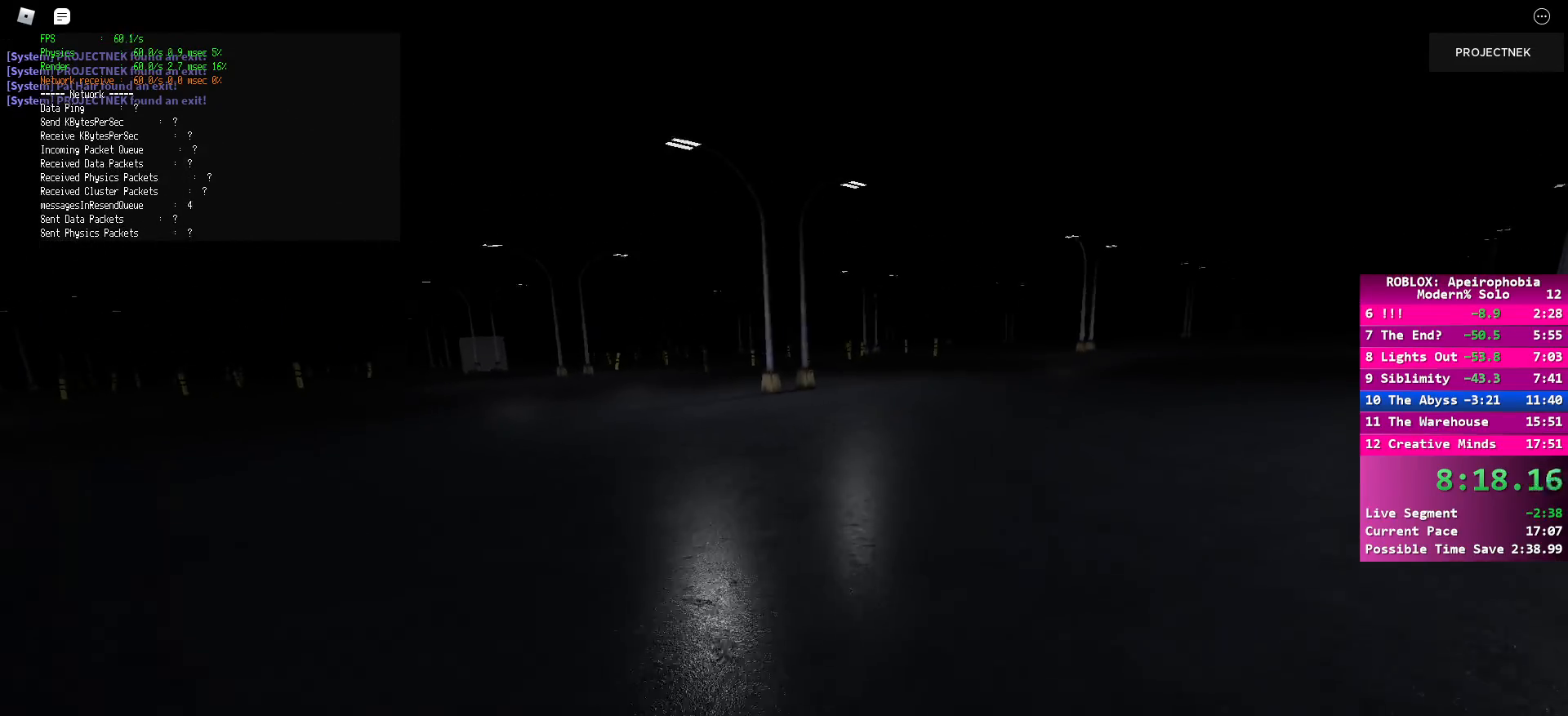
{"keys": ["d", "w"], "mouse": [], "events": [[317, "shift", "up"], [317, "space", "down"], [483, "space", "up"]]}
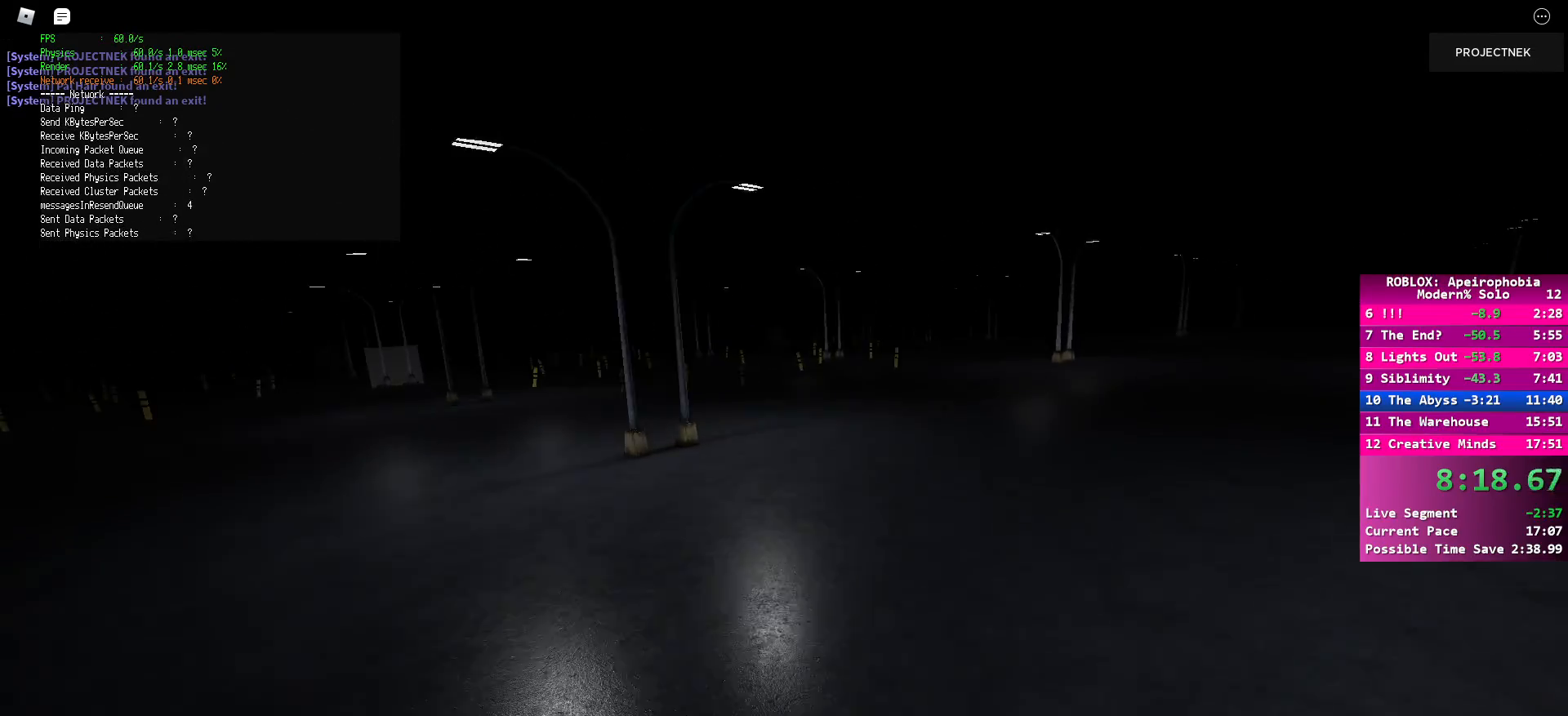
{"keys": ["d", "shift", "w"], "mouse": [], "events": [[67, "shift", "down"]]}
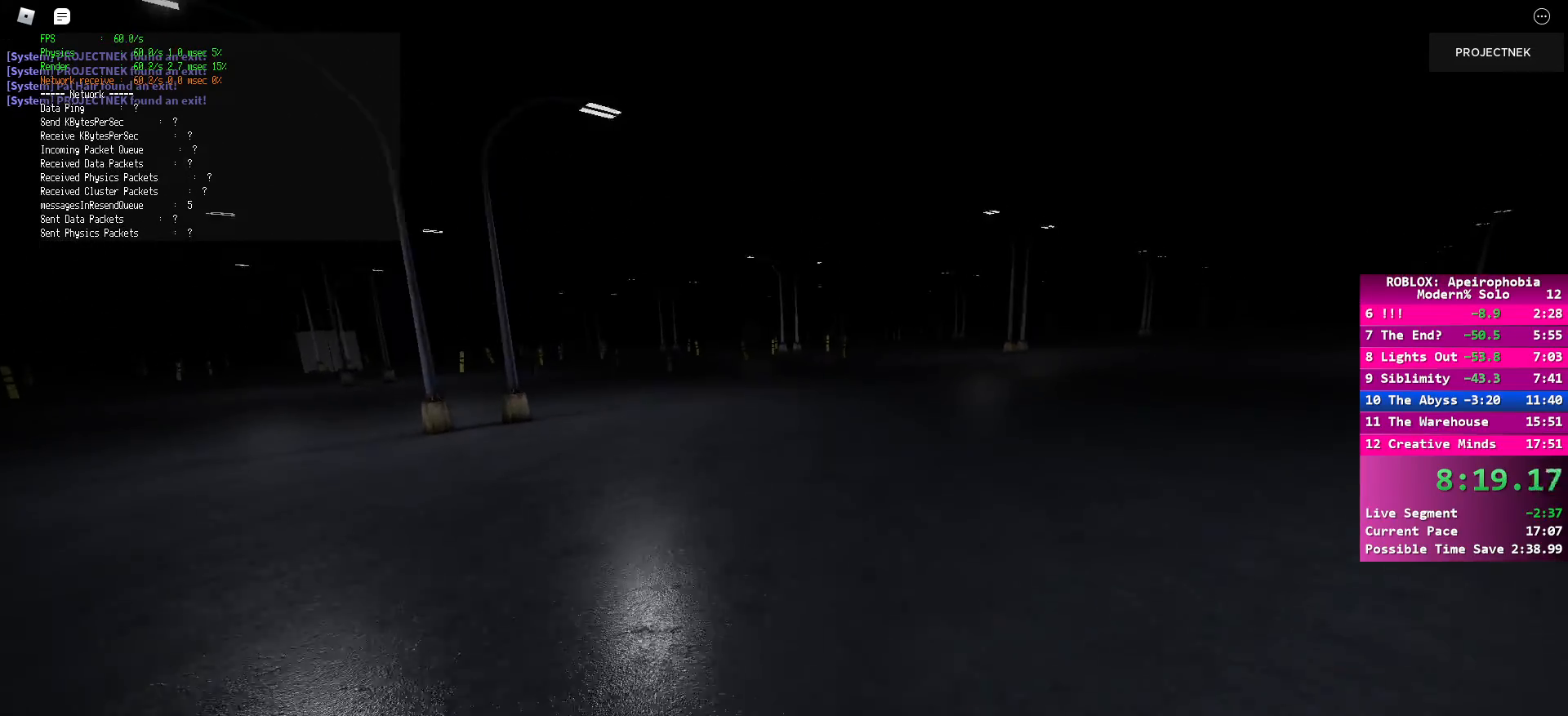
{"keys": ["d", "shift", "w"], "mouse": [], "events": [[117, "space", "down"], [150, "shift", "up"], [283, "space", "up"], [383, "shift", "down"]]}
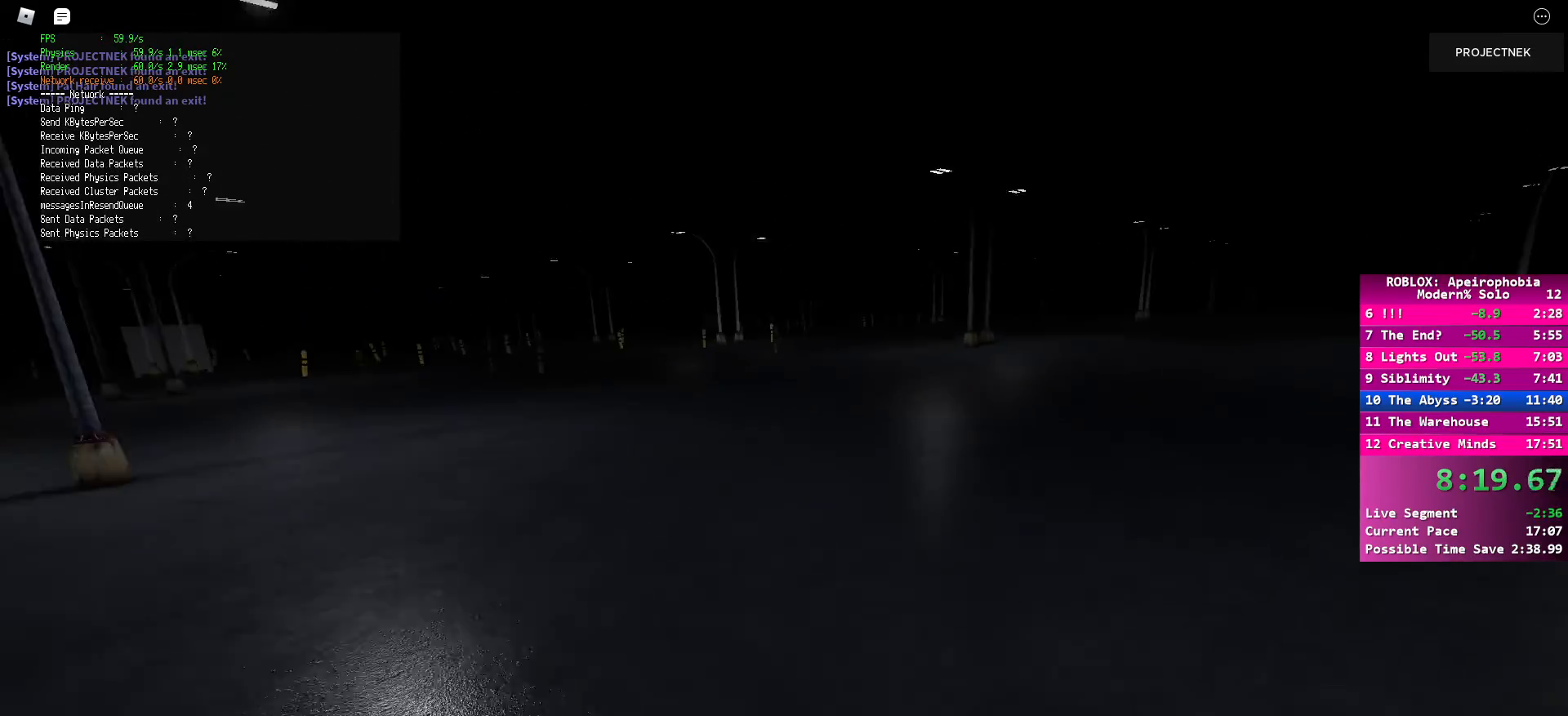
{"keys": ["d", "space", "w"], "mouse": [], "events": [[400, "space", "down"], [417, "shift", "up"]]}
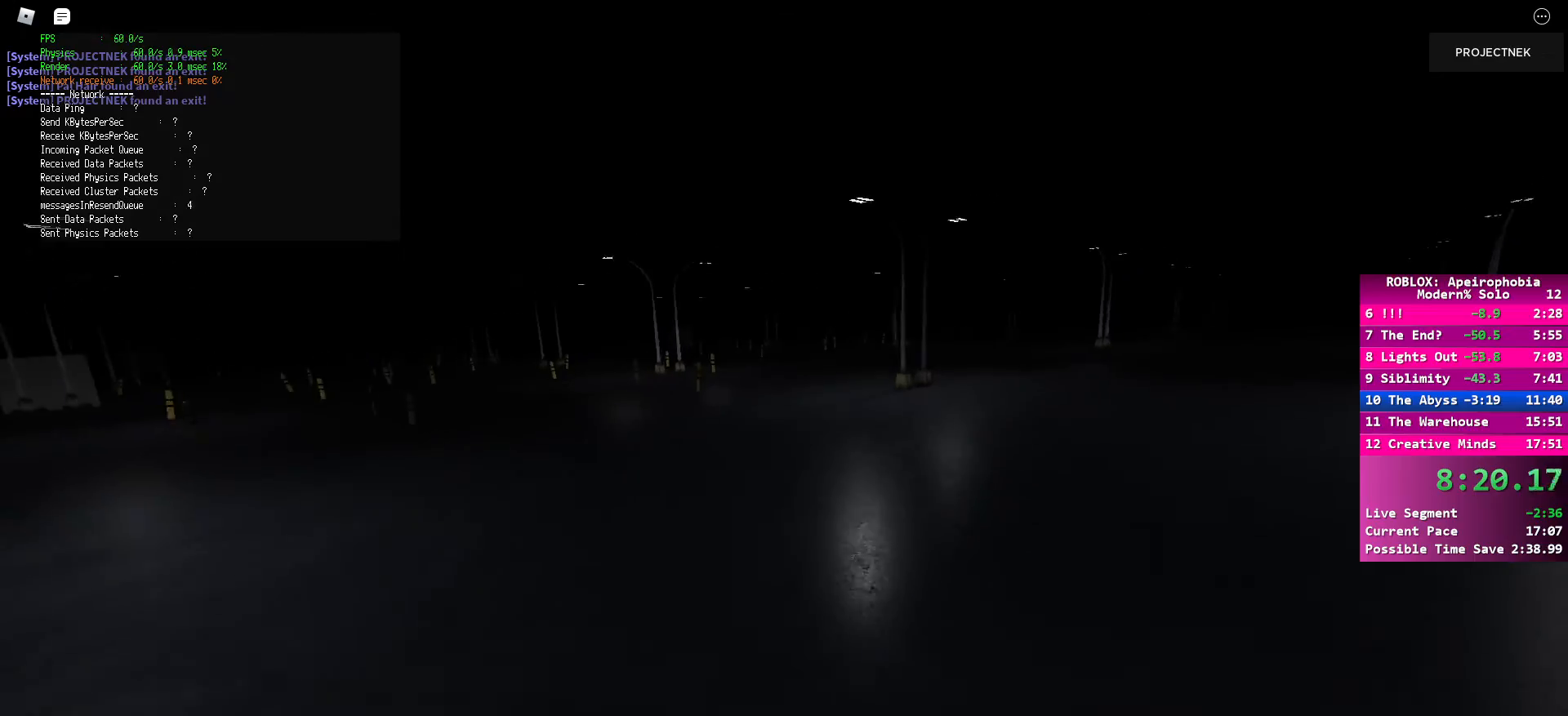
{"keys": ["d", "shift", "w"], "mouse": [], "events": [[67, "space", "up"], [150, "shift", "down"]]}
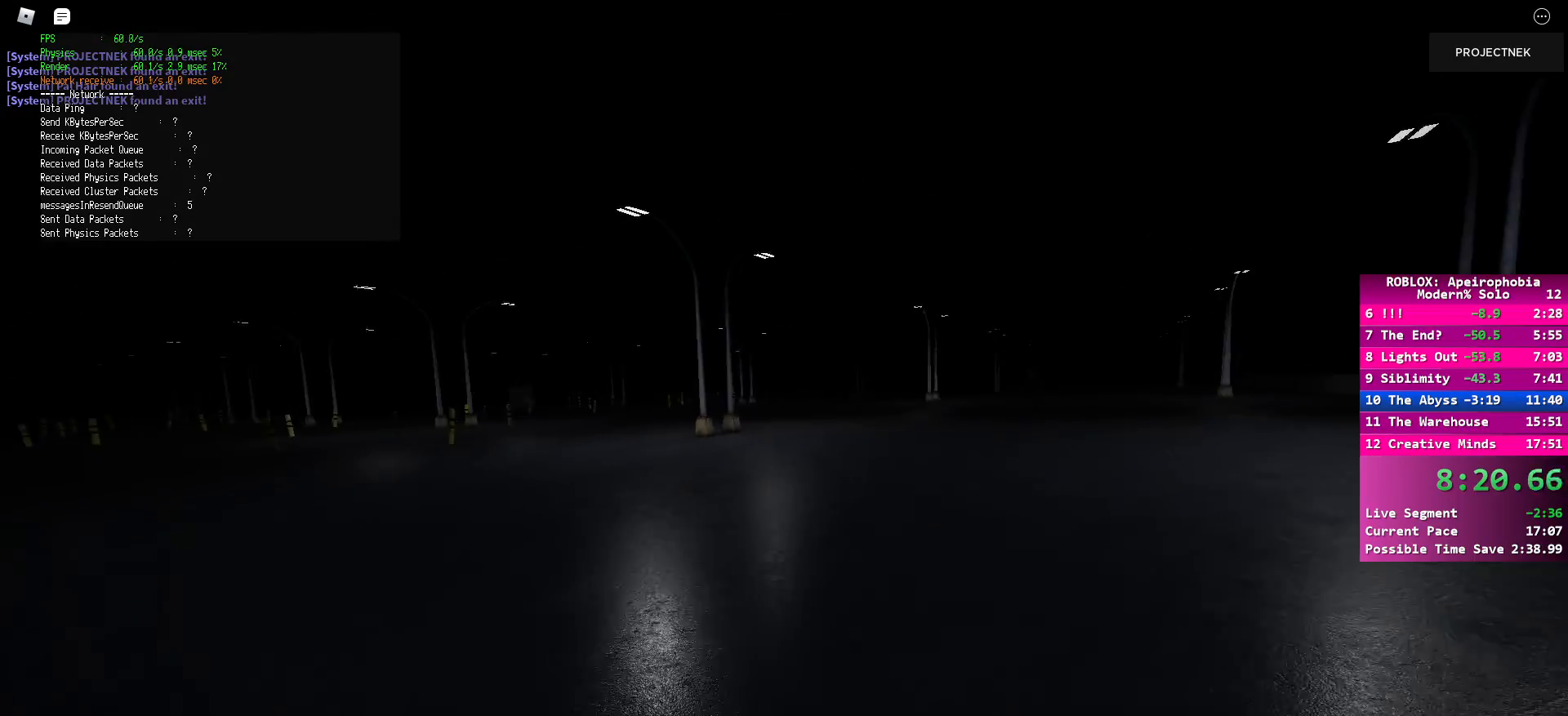
{"keys": ["d", "shift", "w"], "mouse": [], "events": [[200, "space", "down"], [217, "shift", "up"], [333, "space", "up"], [450, "shift", "down"]]}
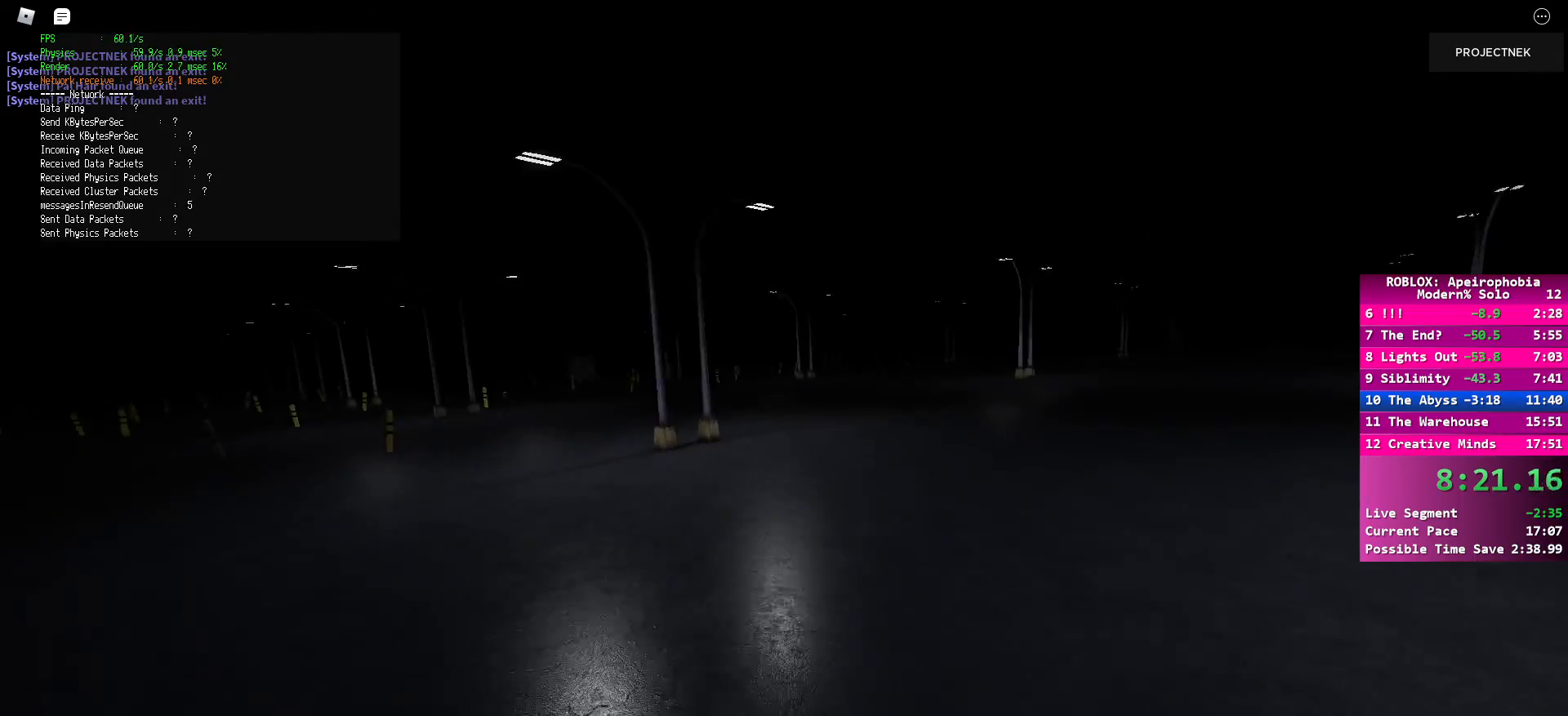
{"keys": ["d", "shift", "space", "w"], "mouse": [], "events": [[500, "space", "down"]]}
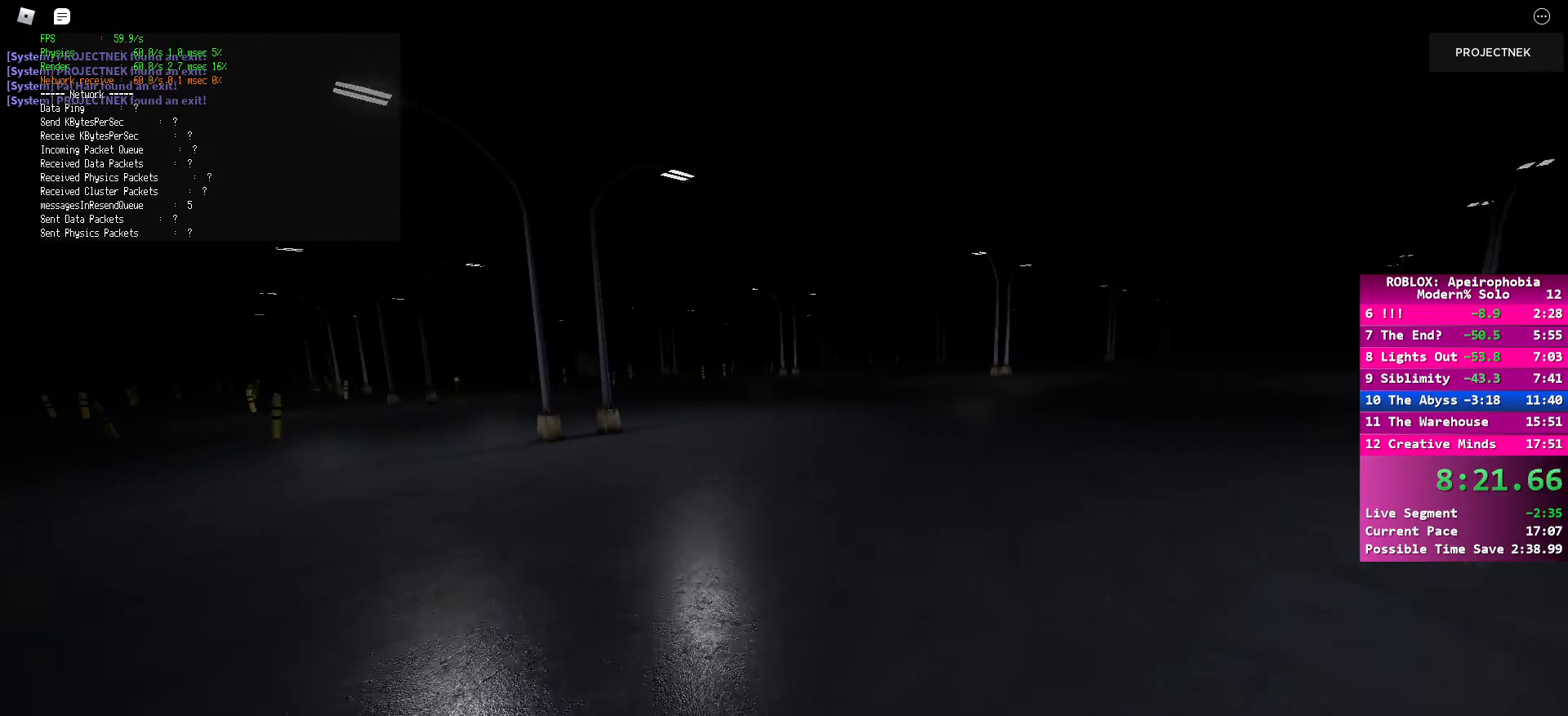
{"keys": ["d", "shift", "w"], "mouse": [], "events": [[17, "shift", "up"], [183, "space", "up"], [267, "shift", "down"]]}